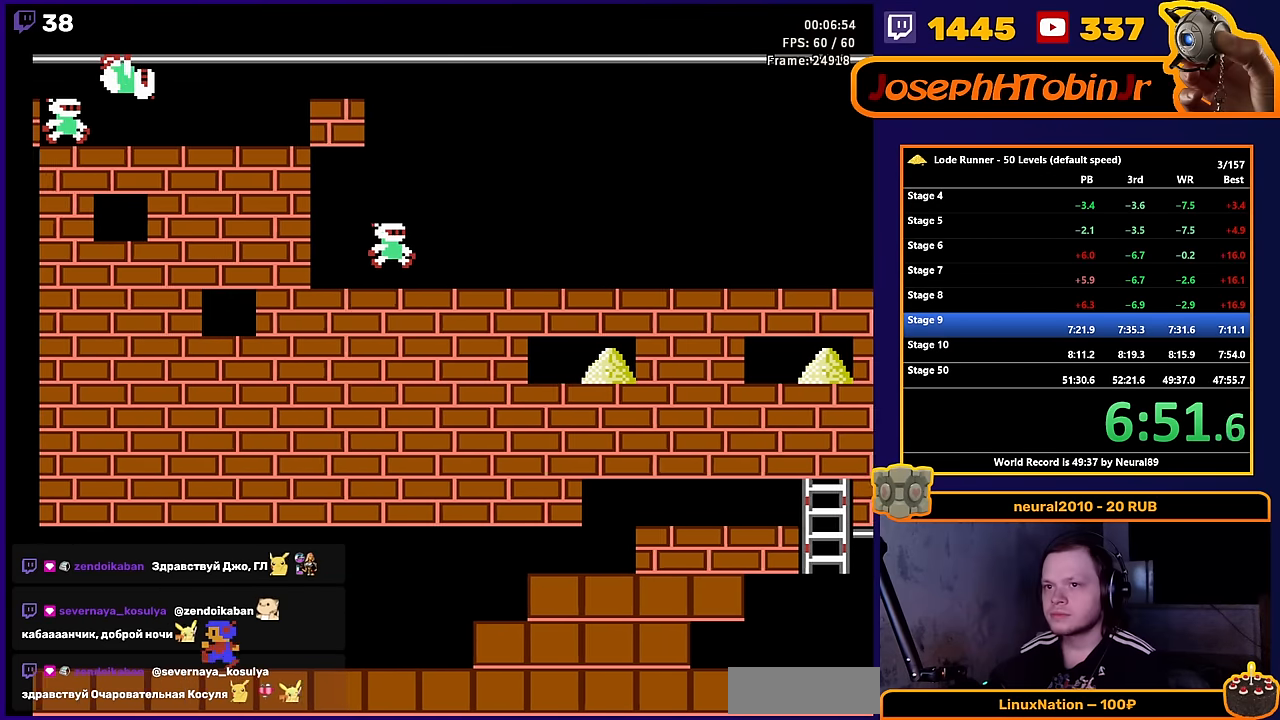
Gameplay with a controller (Nintendo layout); each line is a JSON object with the inputs held at the frame after it. "events" lists button and stick changes between this image and that frame as [ms after this image, input, new state], when the widget could be followed in between. Not read: L3 R3.
{"buttons": ["DPAD_LEFT"], "events": []}
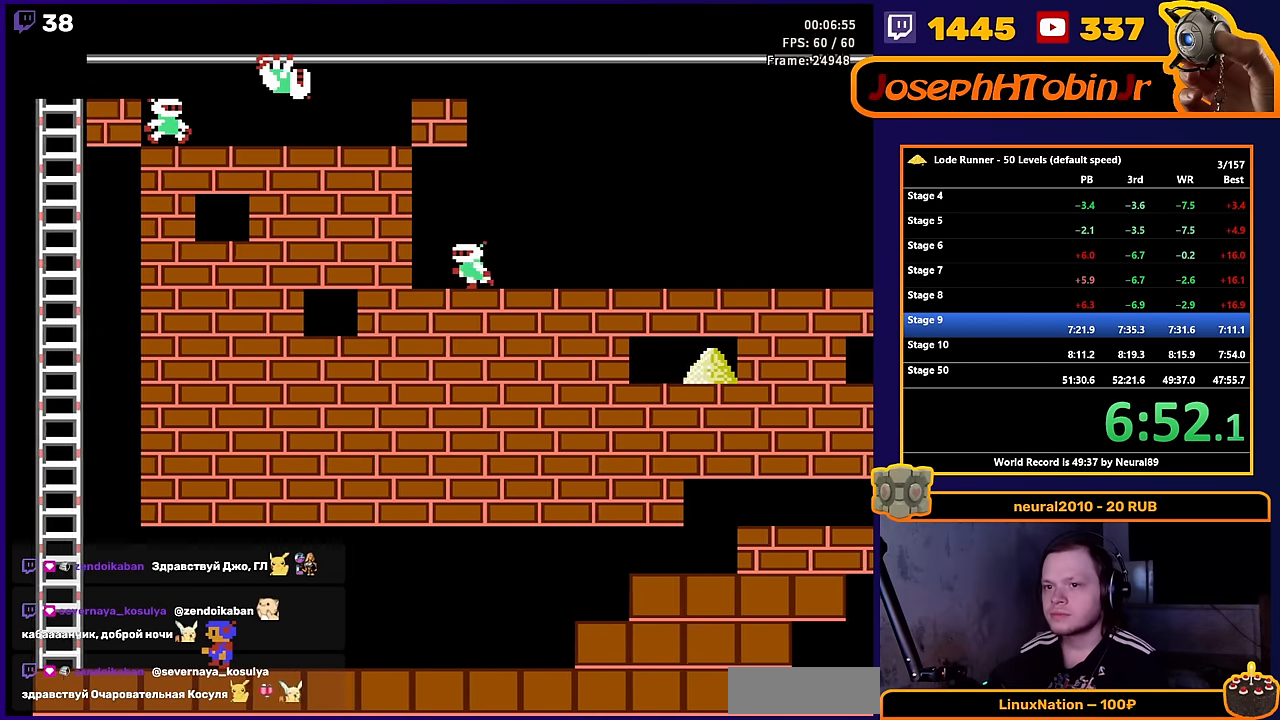
{"buttons": ["DPAD_LEFT"], "events": []}
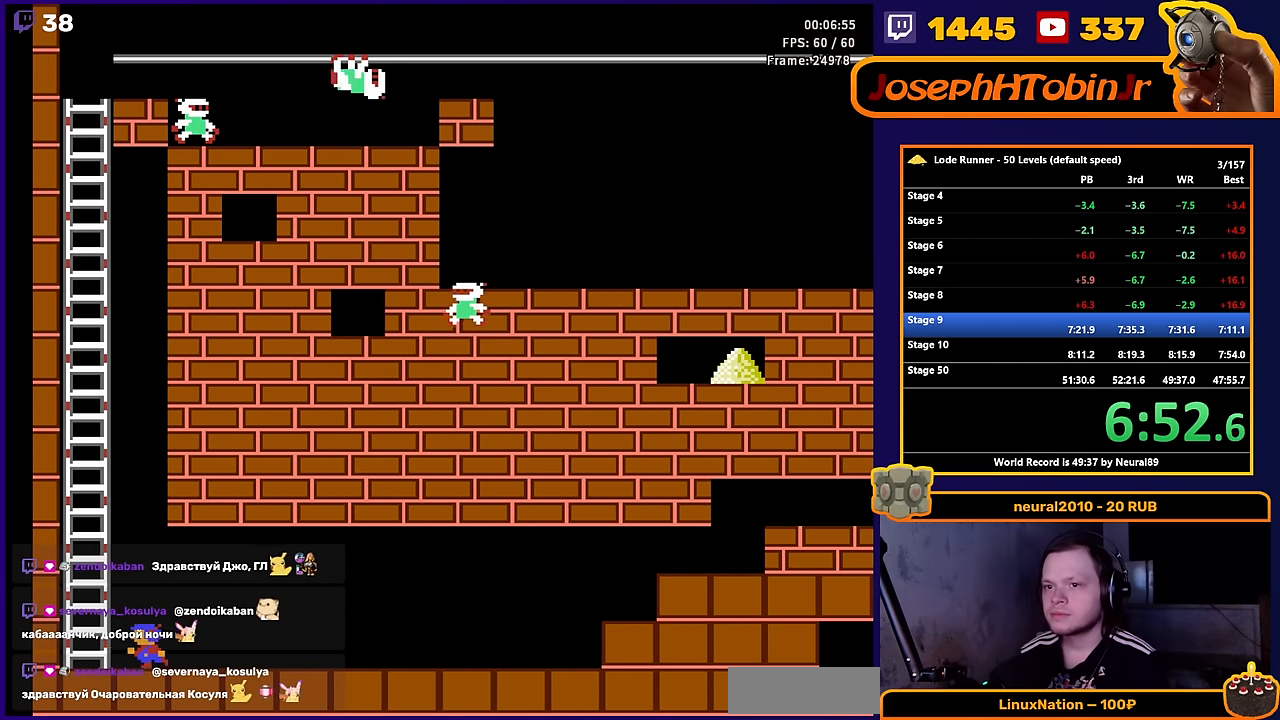
{"buttons": ["DPAD_UP"], "events": [[117, "DPAD_UP", "down"], [167, "DPAD_LEFT", "up"]]}
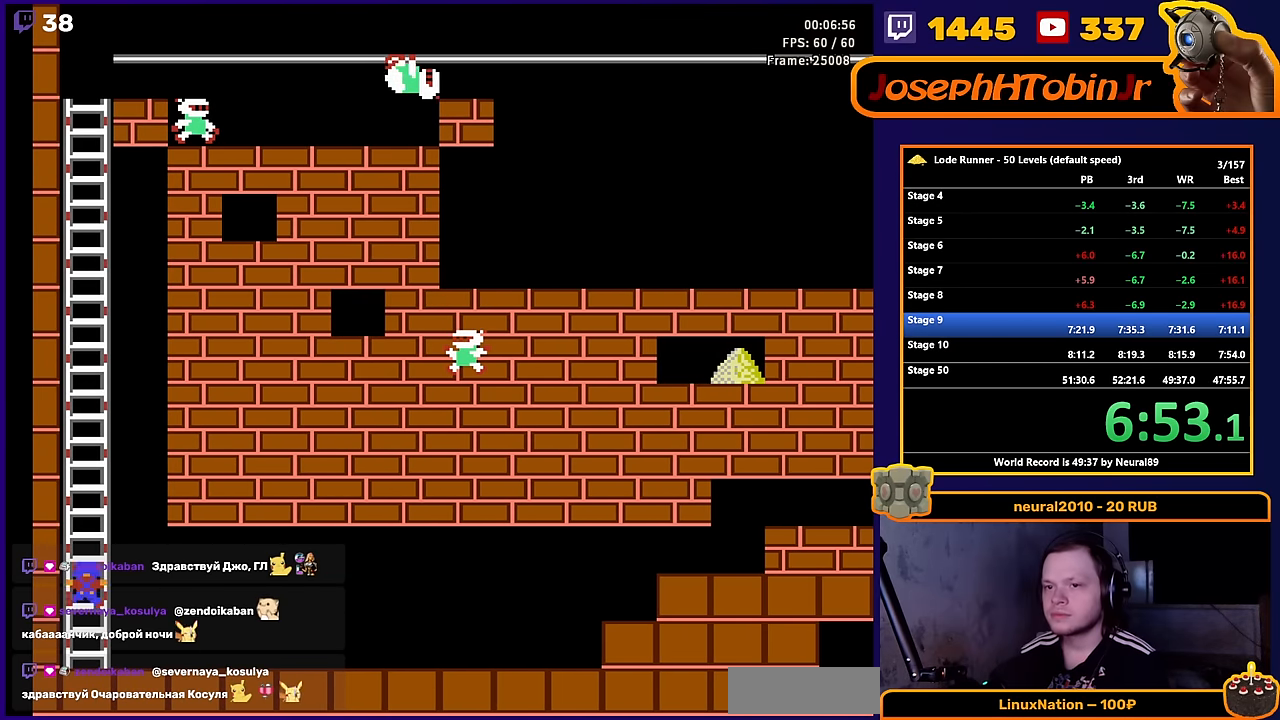
{"buttons": ["DPAD_UP"], "events": []}
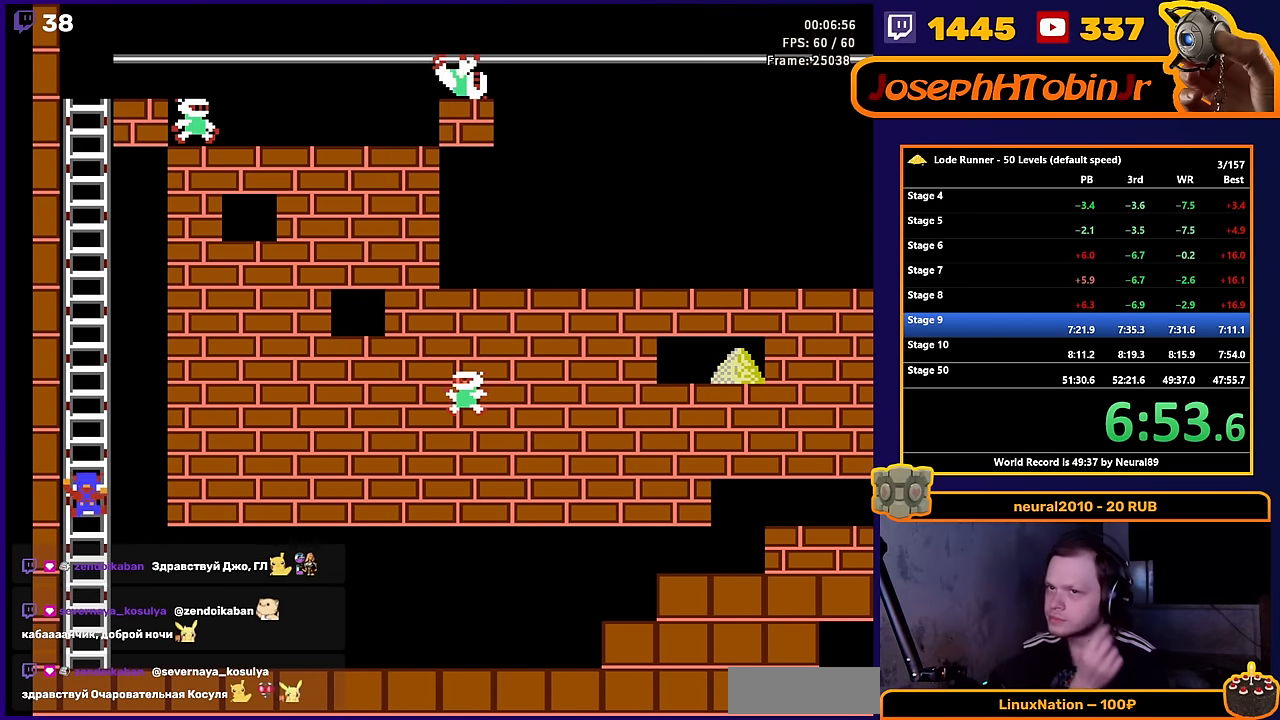
{"buttons": ["DPAD_UP"], "events": []}
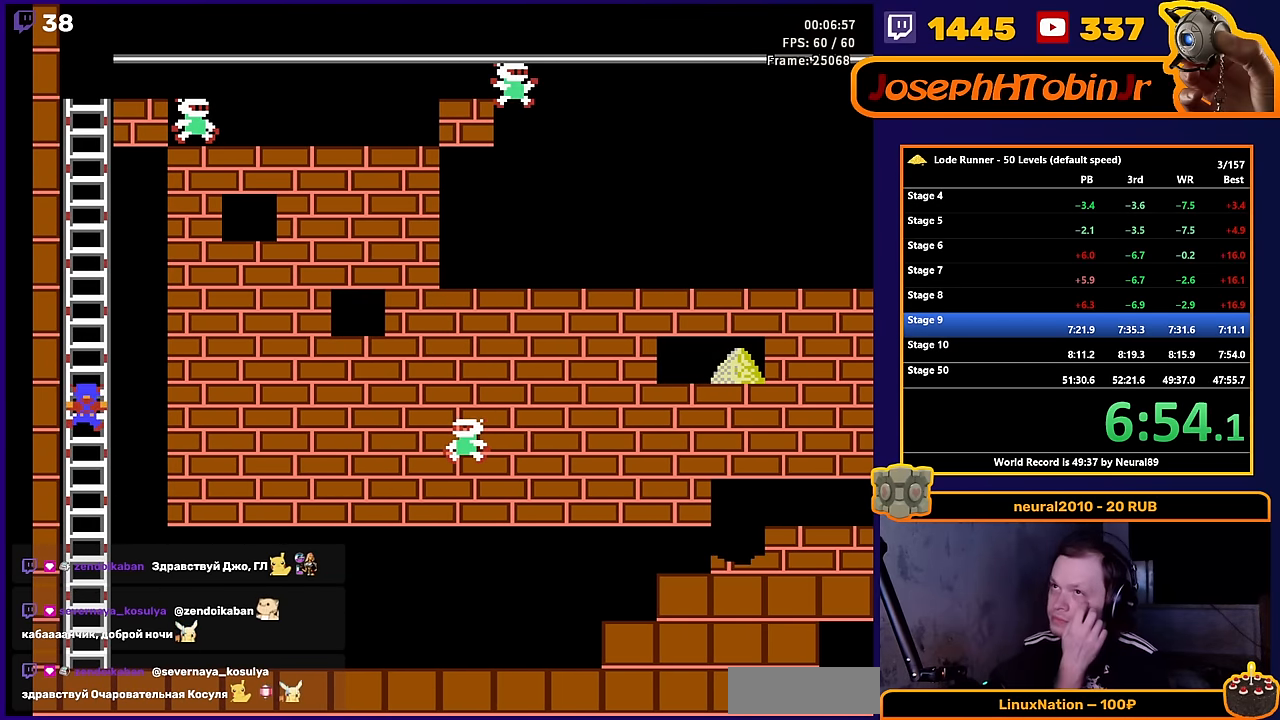
{"buttons": ["DPAD_UP"], "events": []}
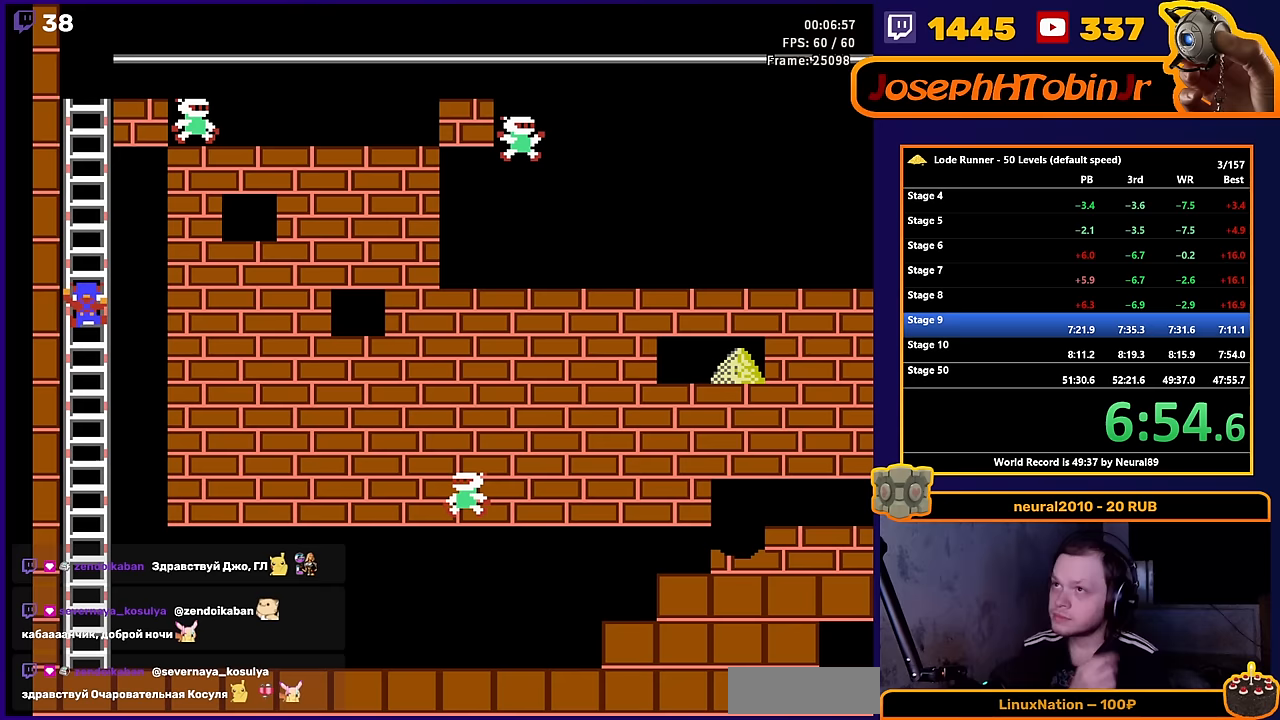
{"buttons": ["DPAD_UP"], "events": []}
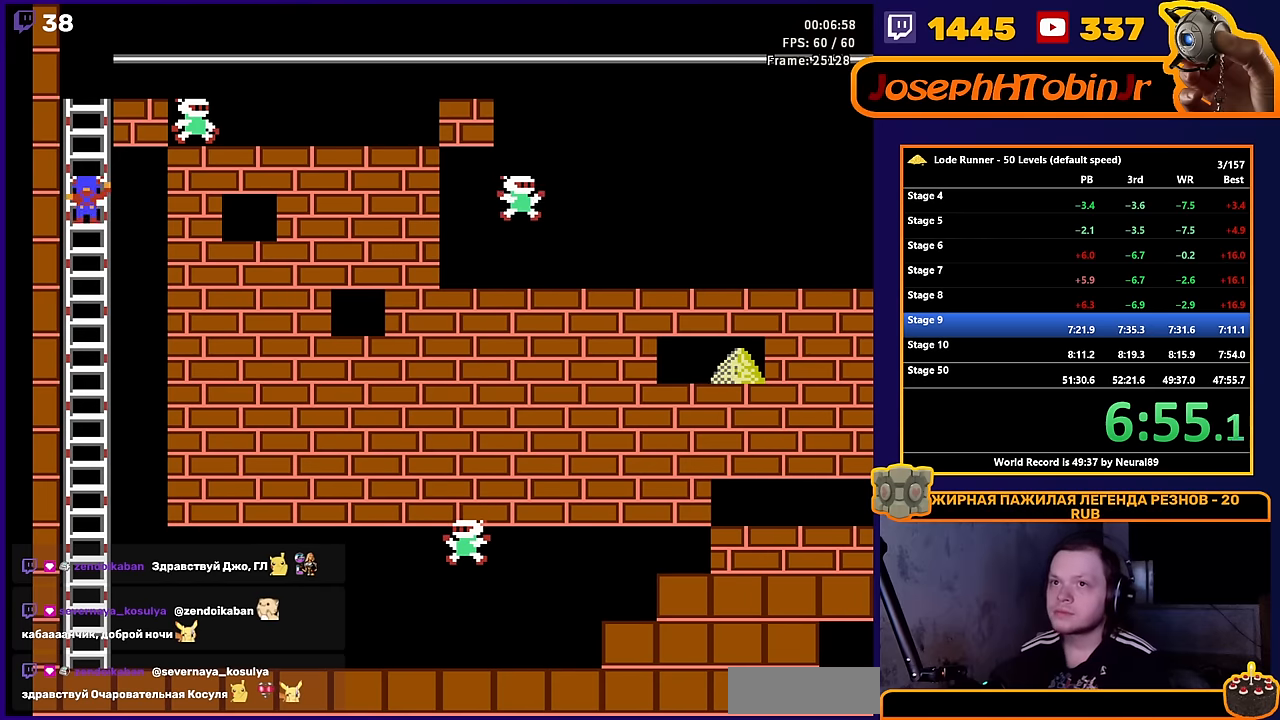
{"buttons": ["DPAD_RIGHT"], "events": [[467, "DPAD_RIGHT", "down"], [500, "DPAD_UP", "up"]]}
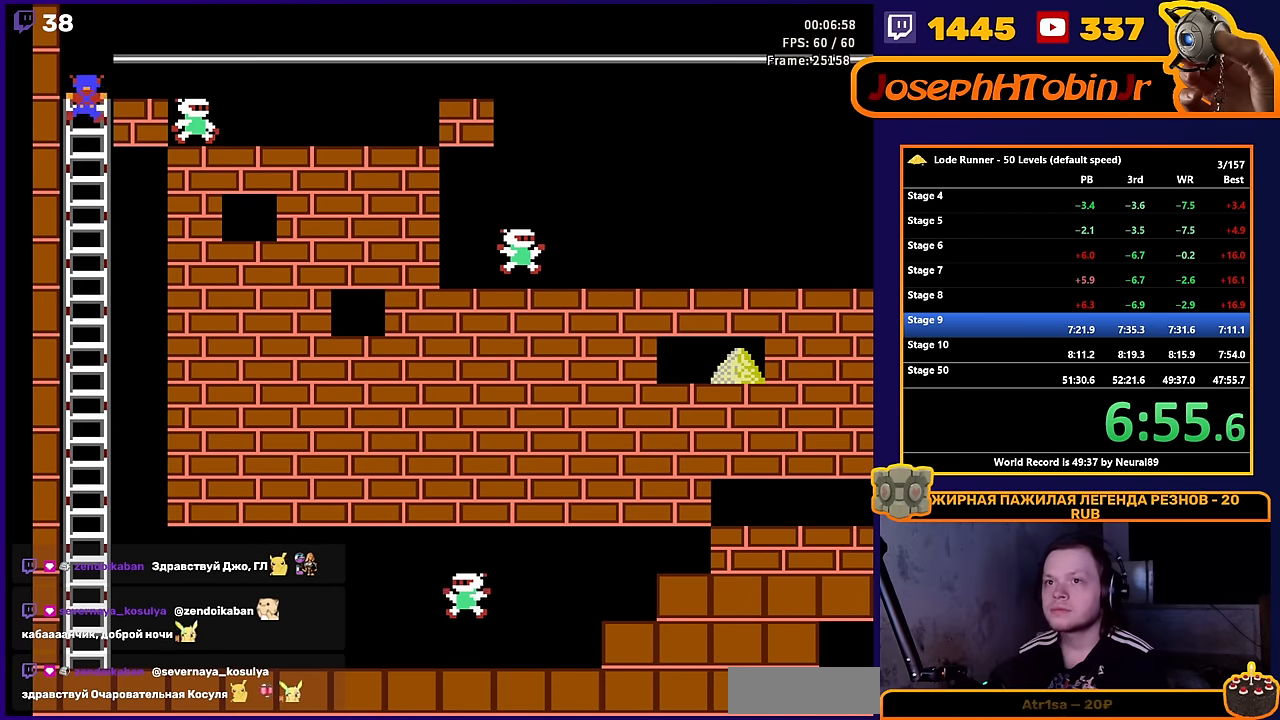
{"buttons": ["DPAD_RIGHT"], "events": []}
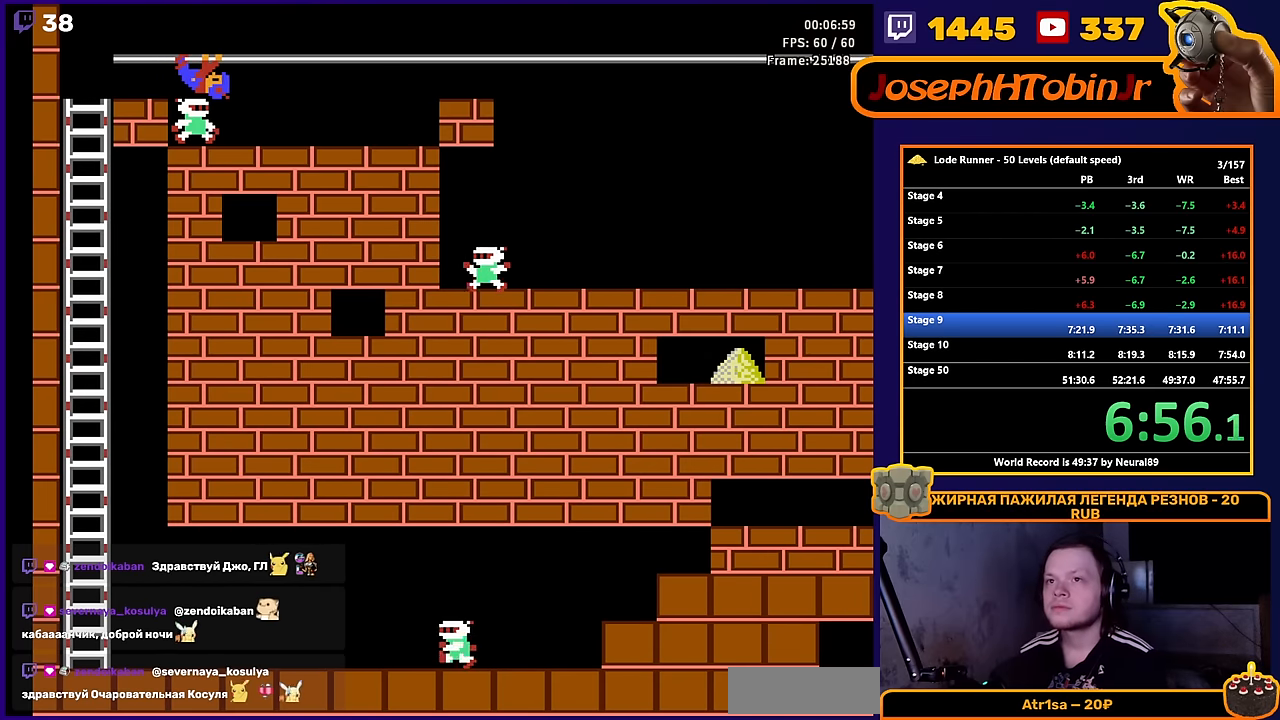
{"buttons": ["DPAD_RIGHT"], "events": []}
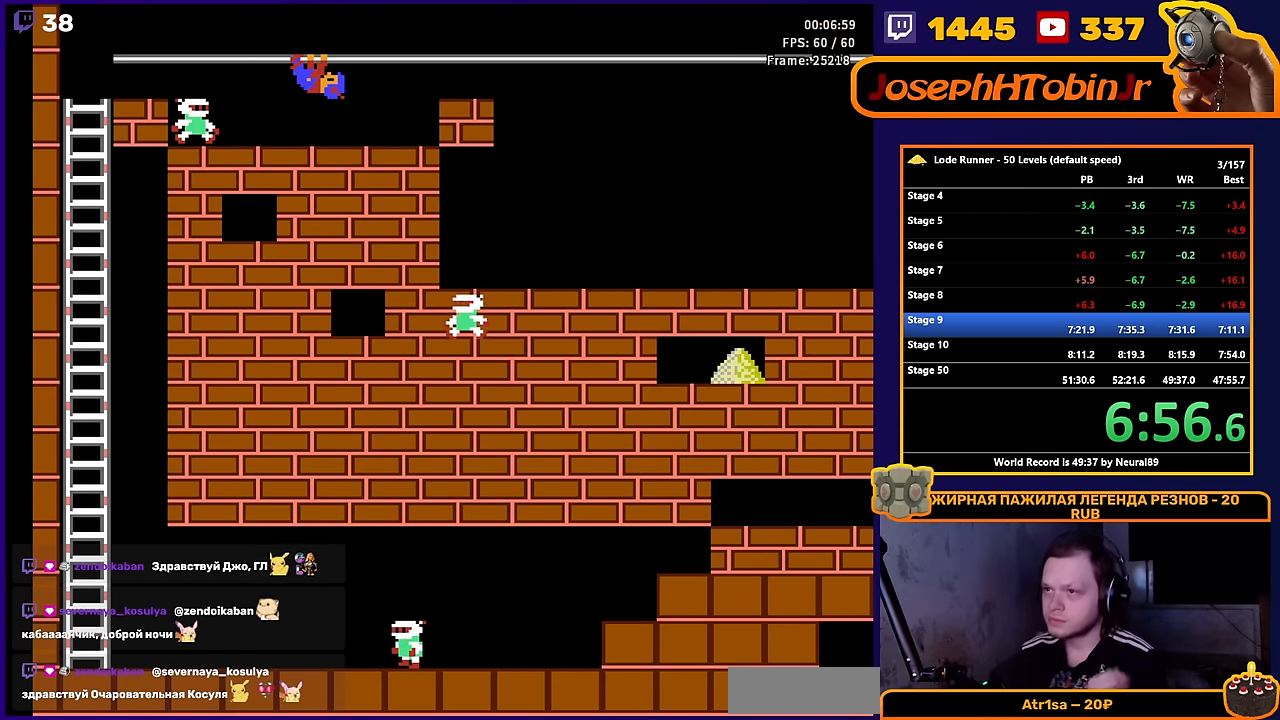
{"buttons": ["DPAD_RIGHT"], "events": []}
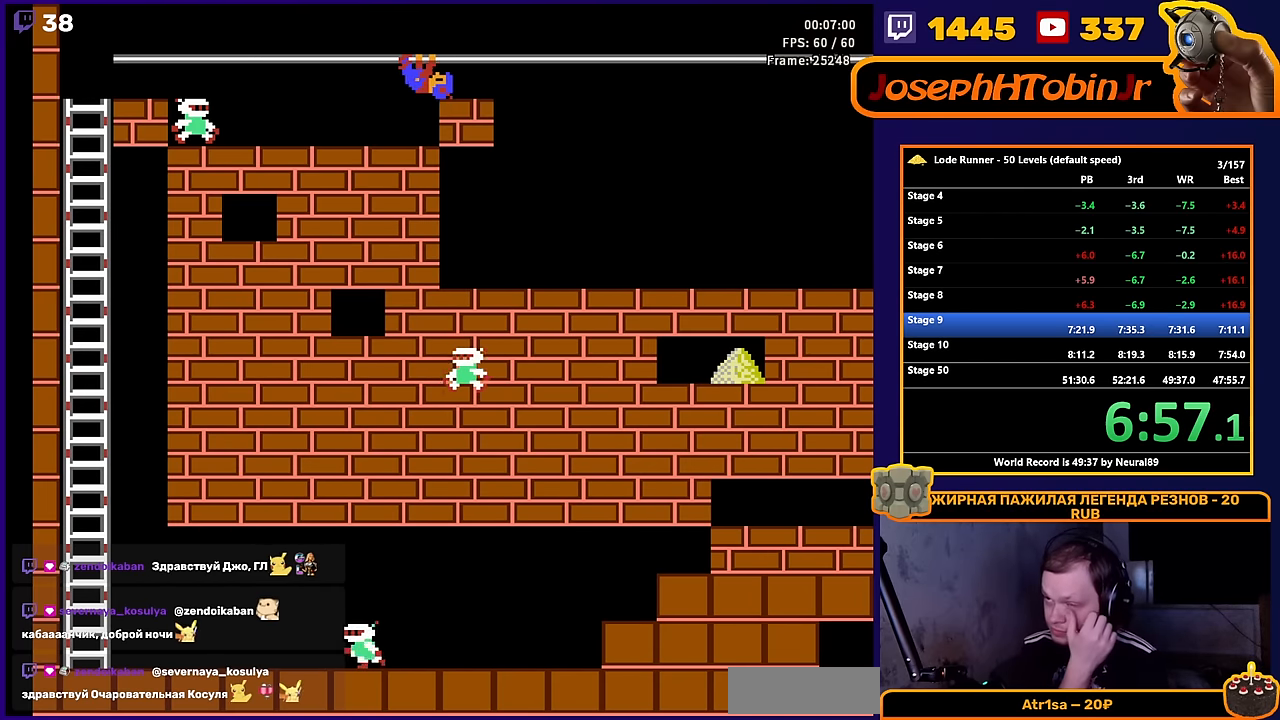
{"buttons": ["DPAD_RIGHT"], "events": []}
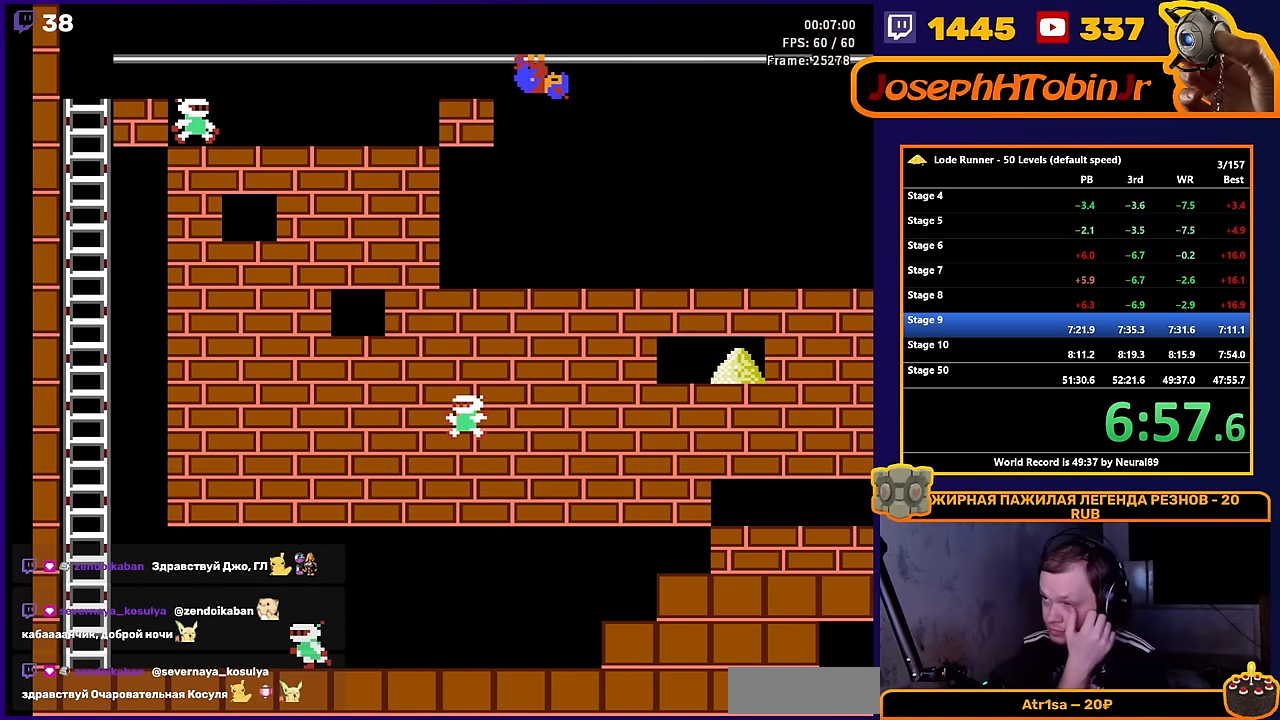
{"buttons": ["DPAD_RIGHT"], "events": []}
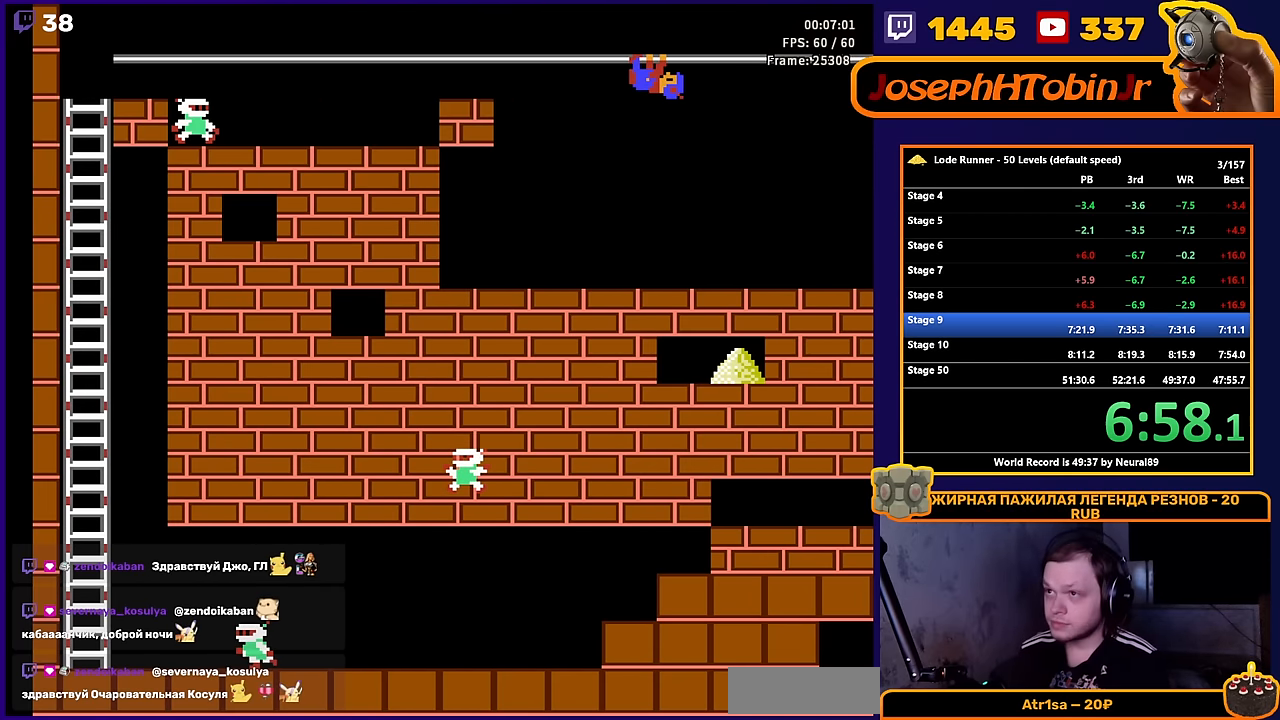
{"buttons": ["DPAD_RIGHT"], "events": []}
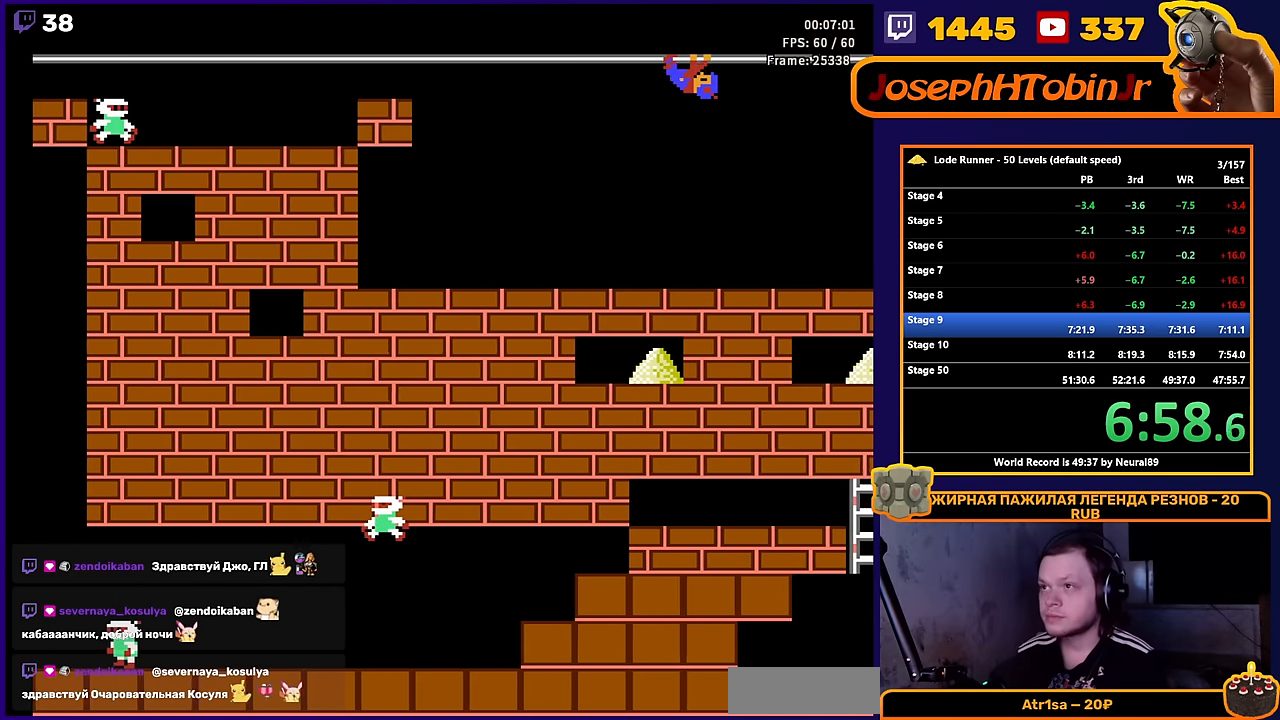
{"buttons": ["A"], "events": [[67, "DPAD_DOWN", "down"], [117, "DPAD_RIGHT", "up"], [250, "DPAD_DOWN", "up"], [500, "A", "down"]]}
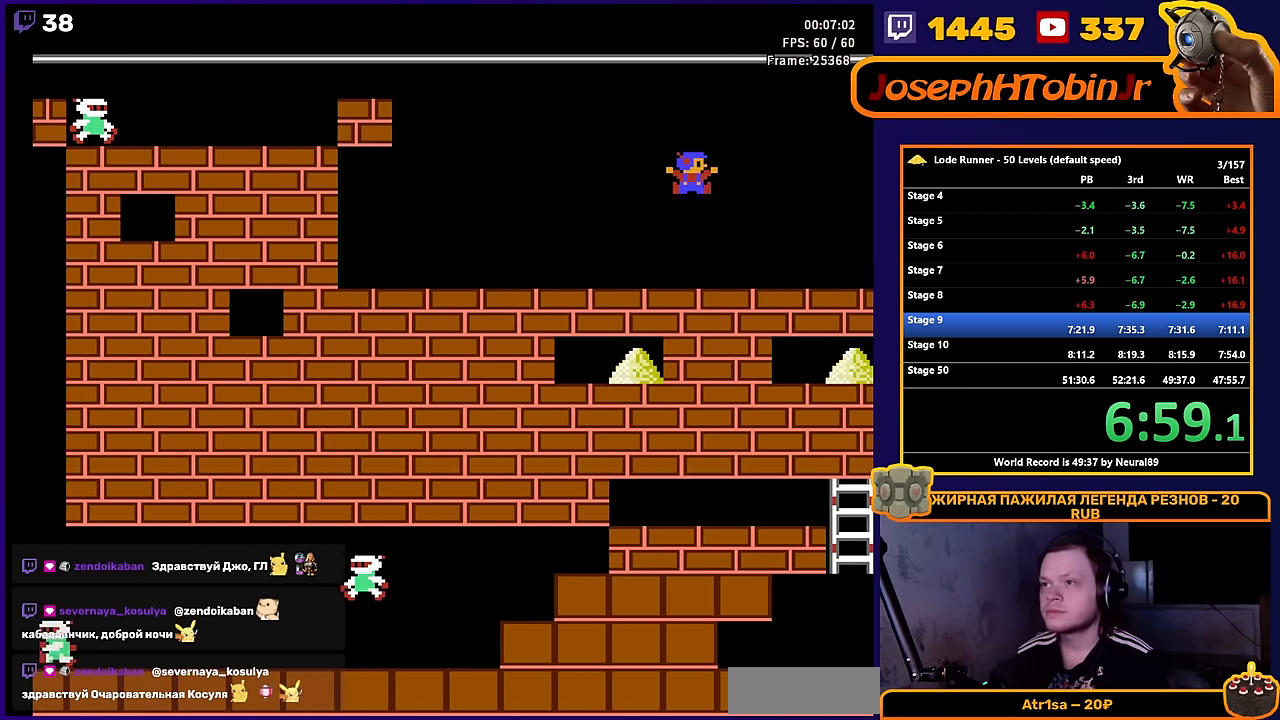
{"buttons": ["A"], "events": []}
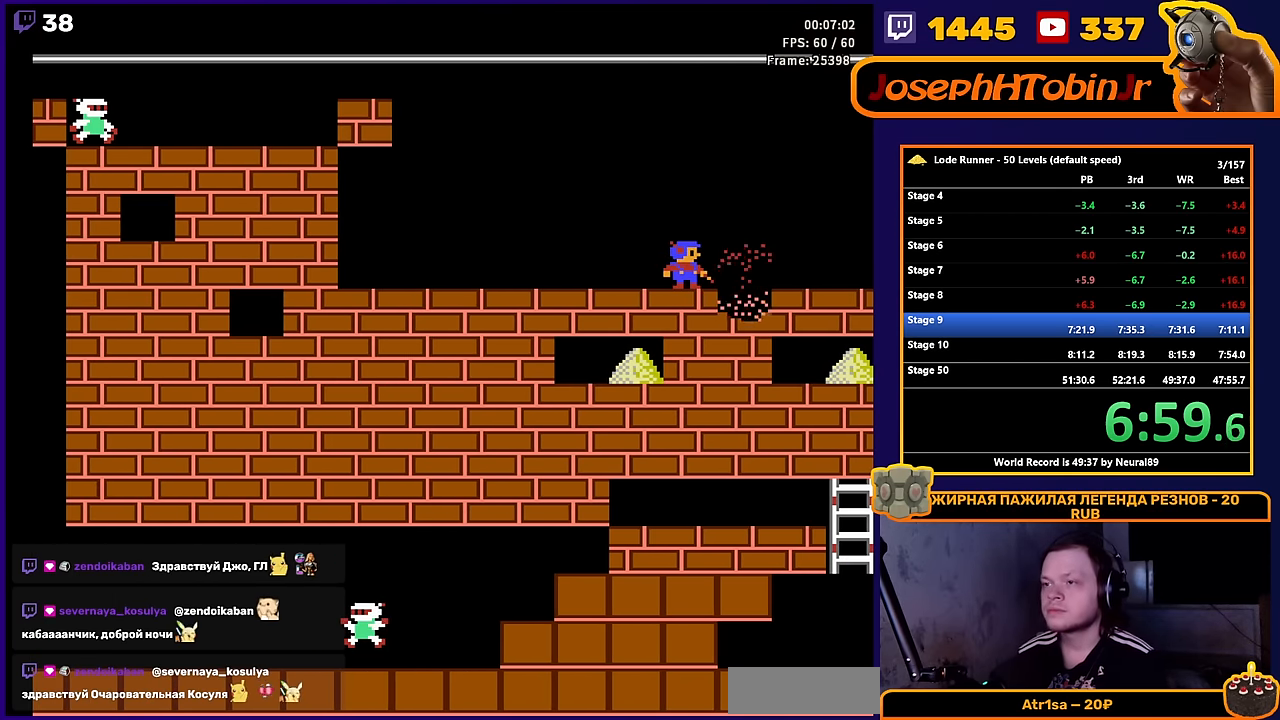
{"buttons": ["A", "DPAD_LEFT"], "events": [[17, "DPAD_LEFT", "down"], [50, "A", "up"], [367, "A", "down"]]}
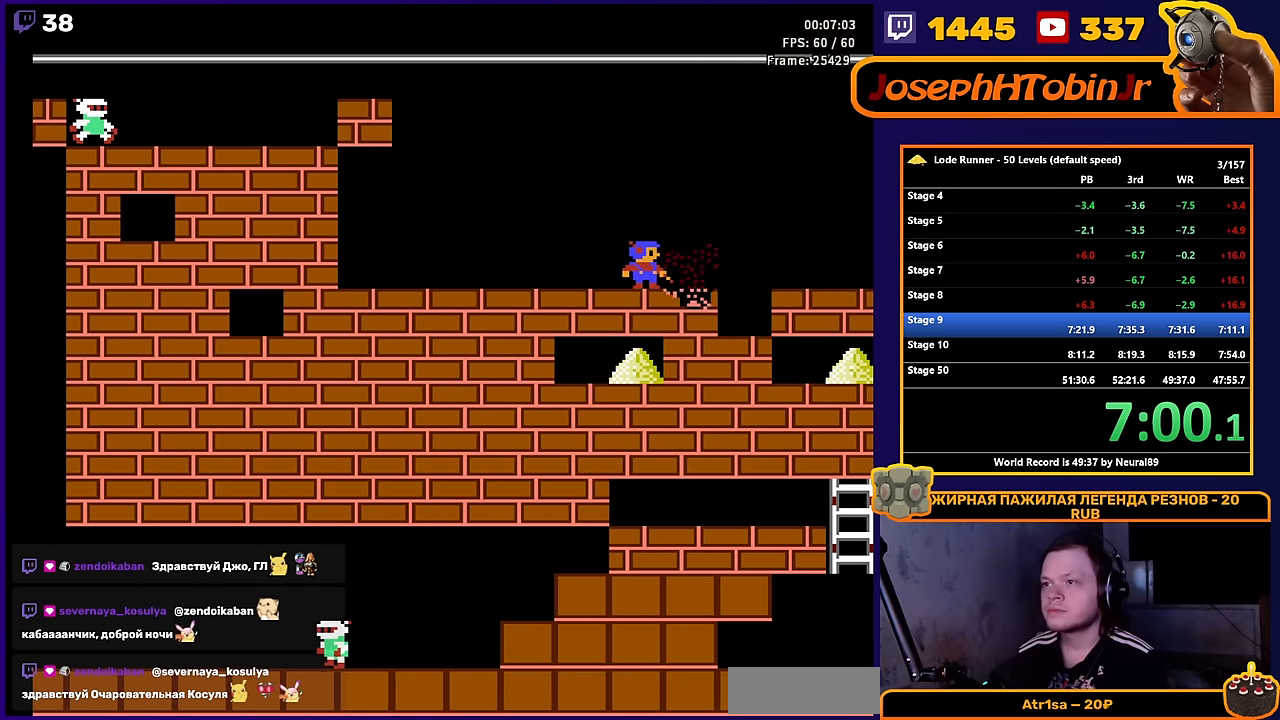
{"buttons": ["DPAD_RIGHT"], "events": [[67, "DPAD_LEFT", "up"], [117, "A", "up"], [183, "DPAD_RIGHT", "down"]]}
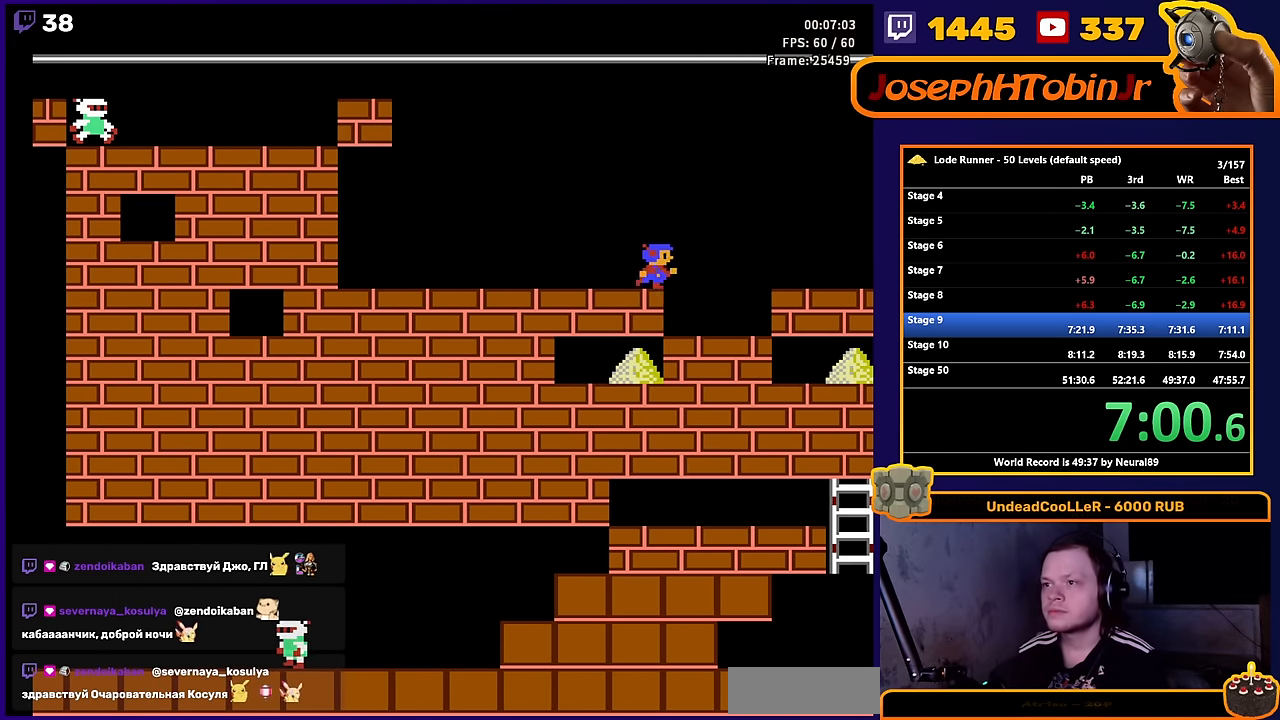
{"buttons": ["DPAD_RIGHT"], "events": [[100, "A", "down"], [150, "DPAD_RIGHT", "up"], [317, "DPAD_RIGHT", "down"], [383, "A", "up"]]}
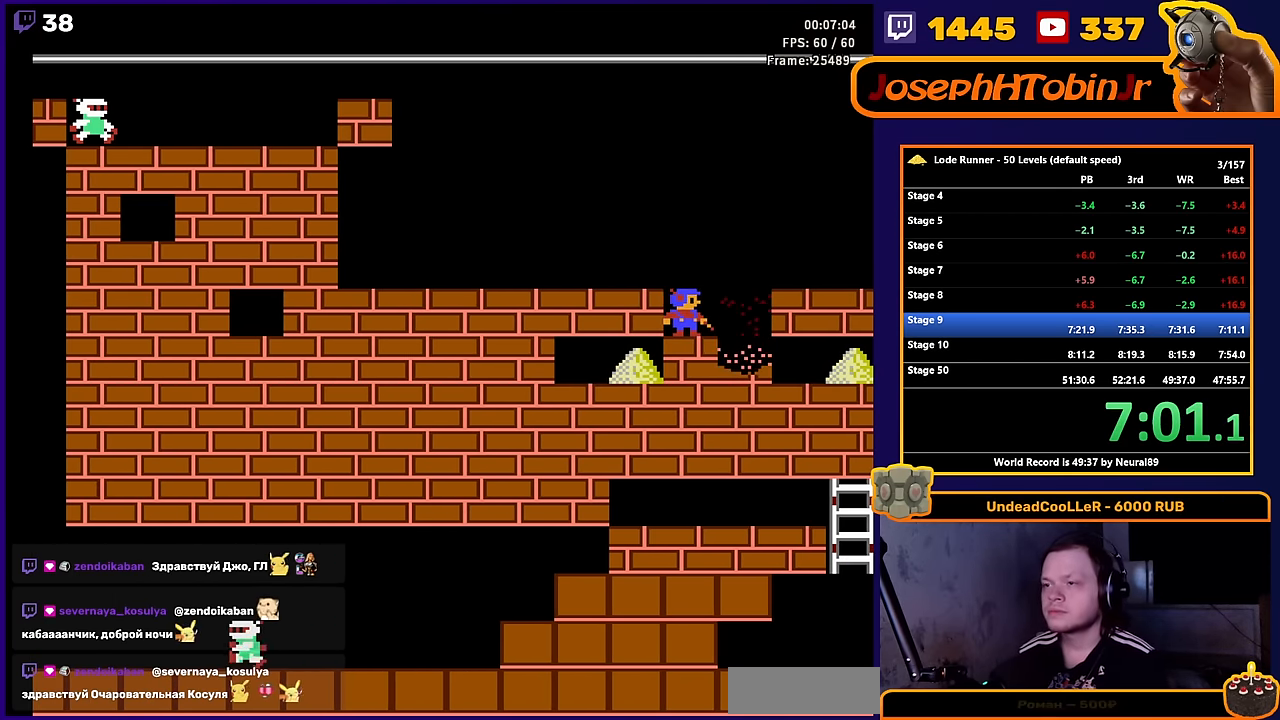
{"buttons": ["DPAD_RIGHT"], "events": []}
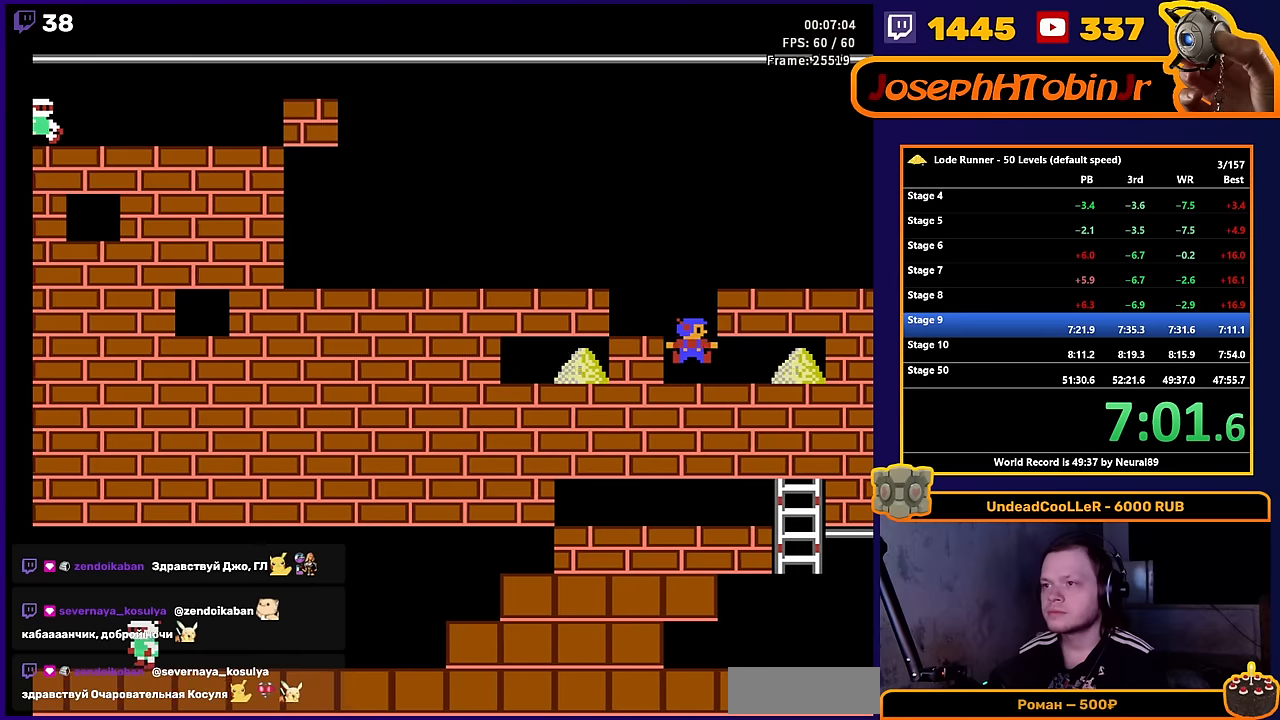
{"buttons": ["DPAD_RIGHT"], "events": [[150, "B", "down"], [400, "B", "up"]]}
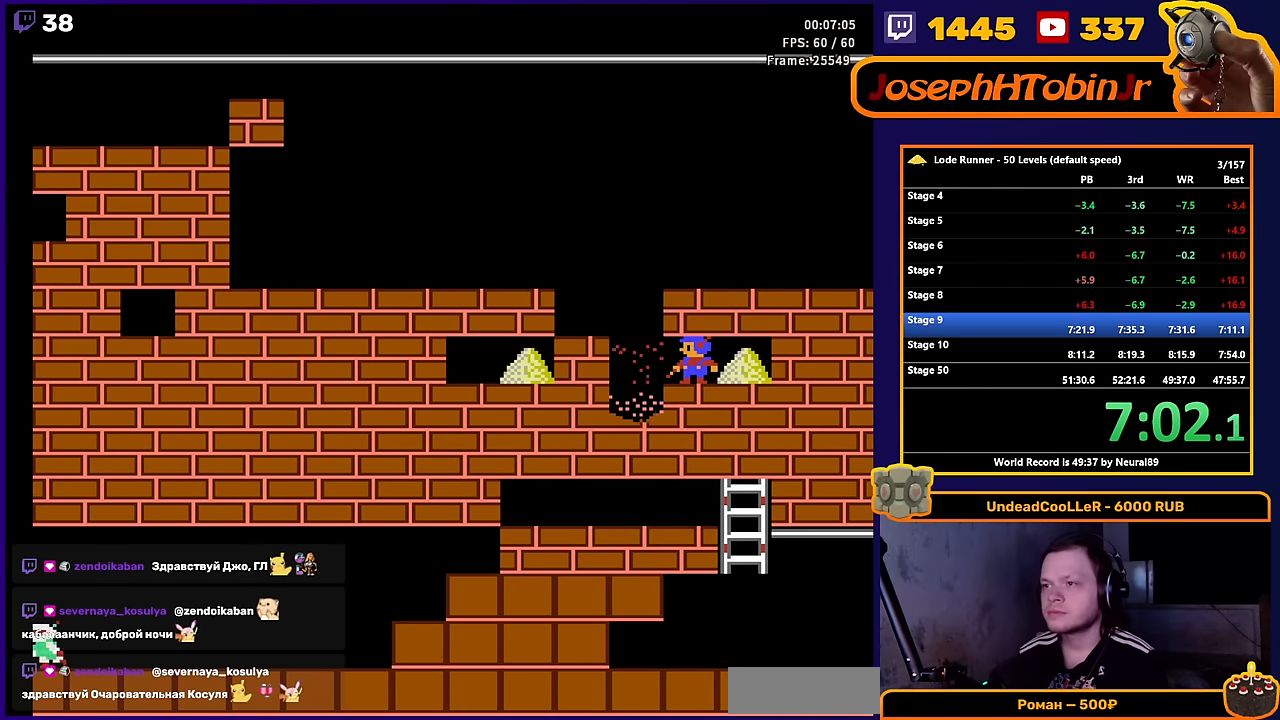
{"buttons": [], "events": [[200, "B", "down"], [466, "DPAD_RIGHT", "up"], [483, "B", "up"]]}
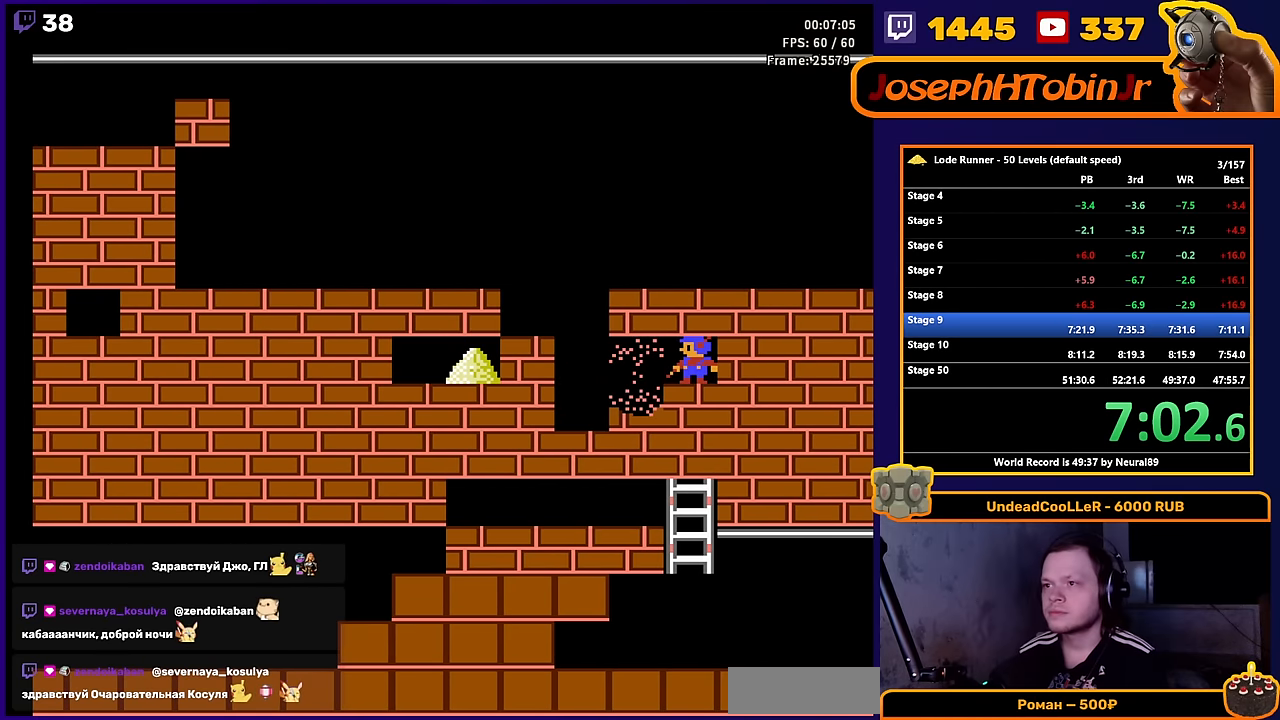
{"buttons": ["DPAD_LEFT"], "events": [[33, "DPAD_LEFT", "down"]]}
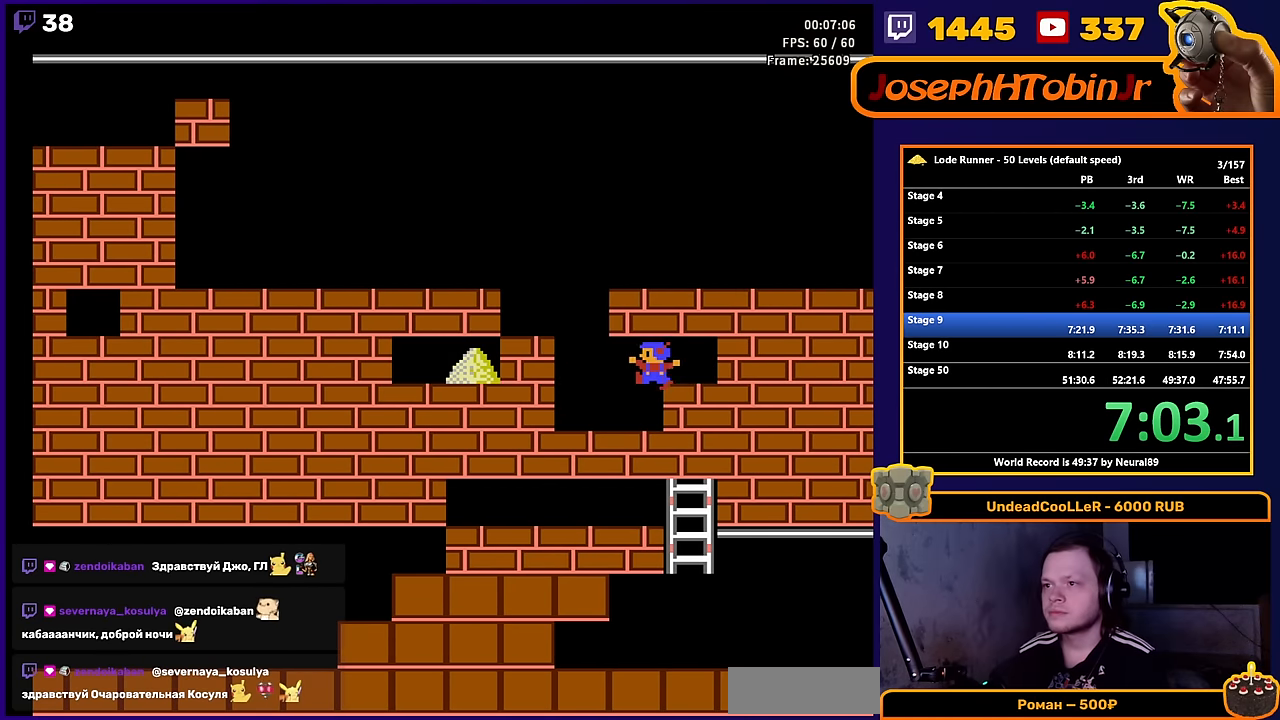
{"buttons": ["DPAD_LEFT"], "events": [[16, "B", "down"], [150, "DPAD_LEFT", "up"], [250, "DPAD_LEFT", "down"], [283, "B", "up"]]}
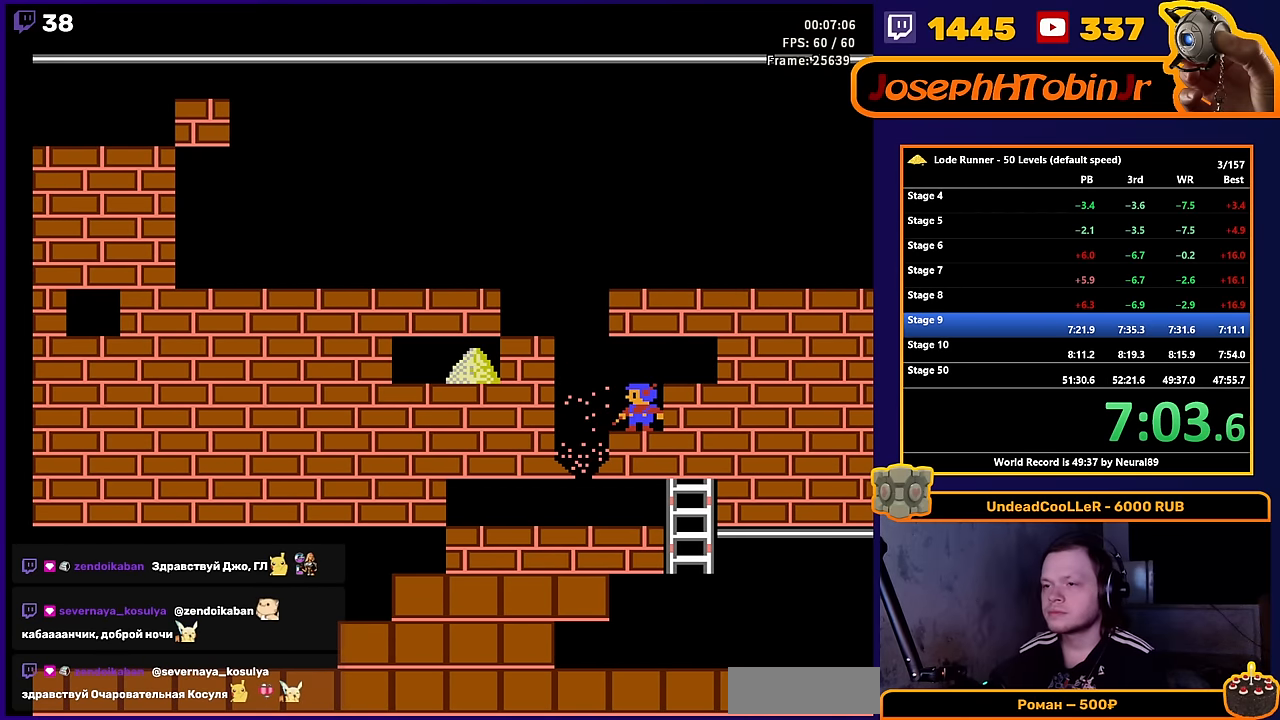
{"buttons": ["DPAD_LEFT"], "events": []}